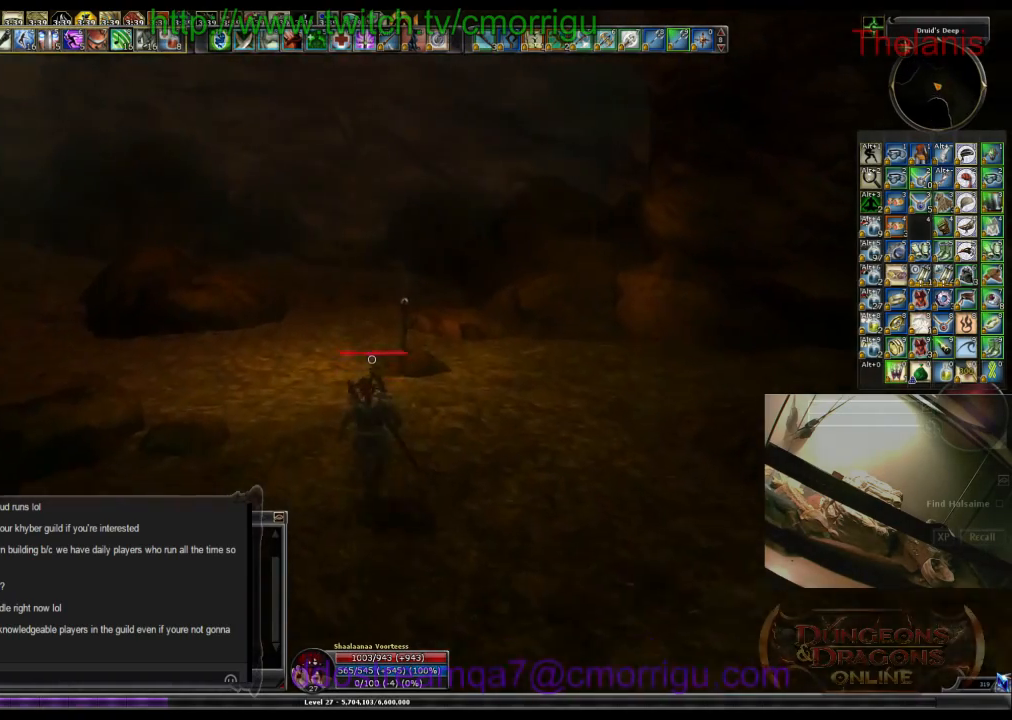
Gameplay with keyboard; each line is a JSON object with the keys held at the frame after it. "events" lists presses ("down") and releases ("up") of ".", "/", "0", "1", "2", "3", "4", "5", "6", "7", "8", "9", "a", "b", "backslash", "backspace", "c", "caps_lock", "comma", "ctrl_l", "ctrl_r", "d", "e", "equals", "escape", "f", "f1", "f10", "f11", "f12", "f2", "f3", "f4", "f5", "f6", "f7", "f8", "f9", "g", "h", "i", "j", "k", "l", "lbracket", "m", "minus", "n", "o", "p", "q", "quote", "r", "rbracket", "return", "s", "semicolon", "shift_l", "shift_r", "space", "t", "tab", "tilde", "u", "v", "w", "x", "y" and "z" between this image and that frame as [ms after this image, input, new state], when the widget could be followed in between. No other keys are recorded. Mouse input is not recorded.
{"keys": ["w"], "events": []}
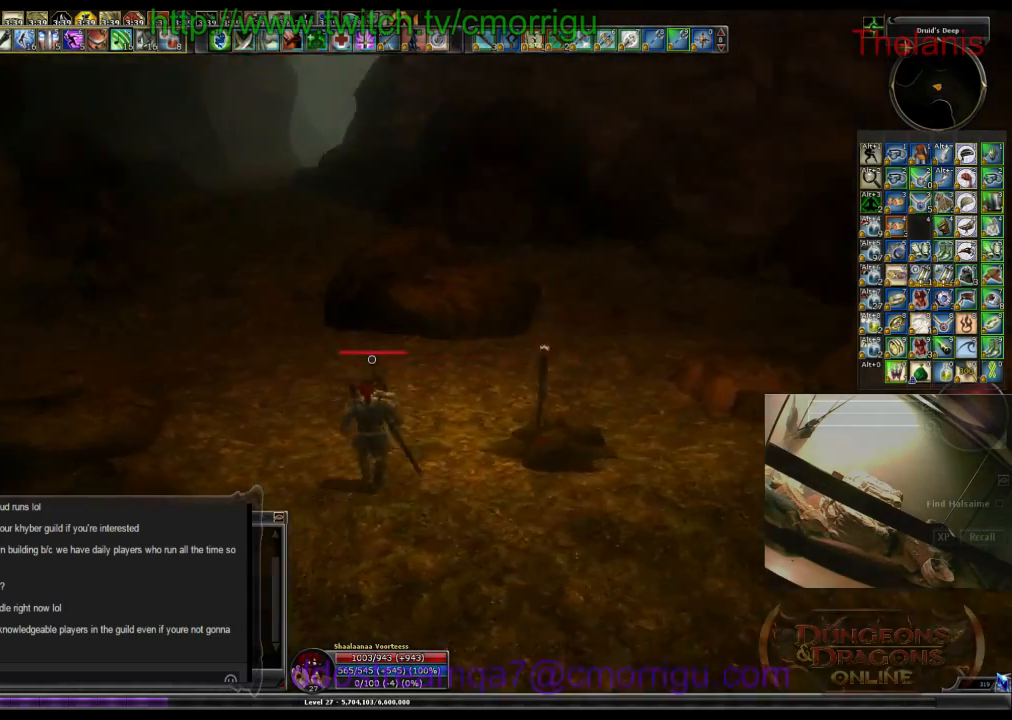
{"keys": ["w"], "events": []}
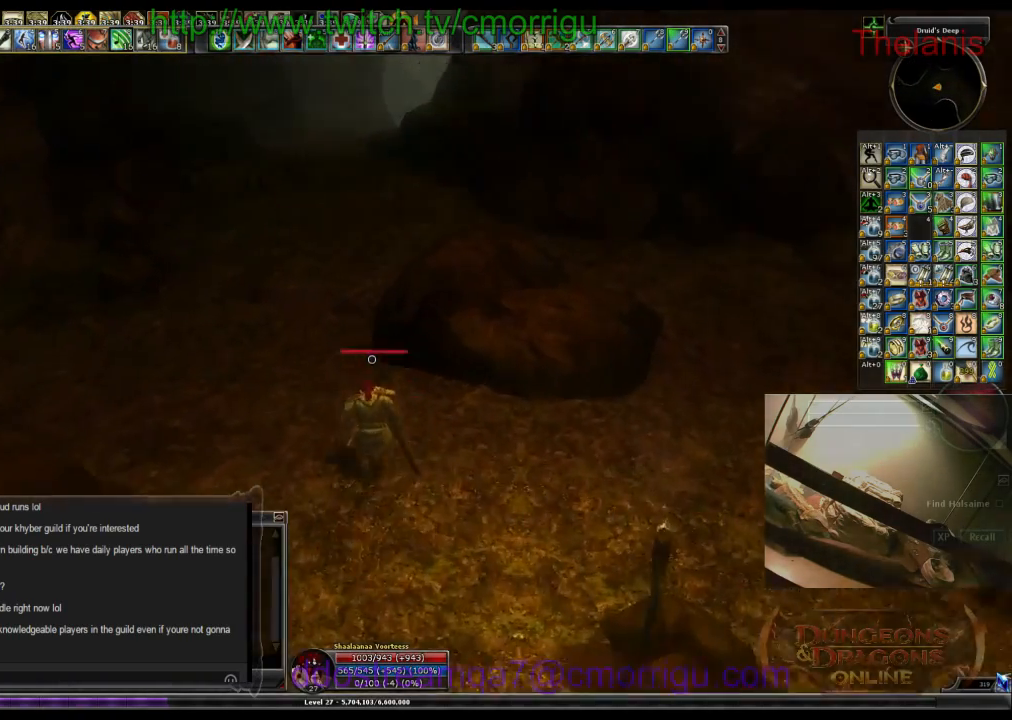
{"keys": ["w"], "events": []}
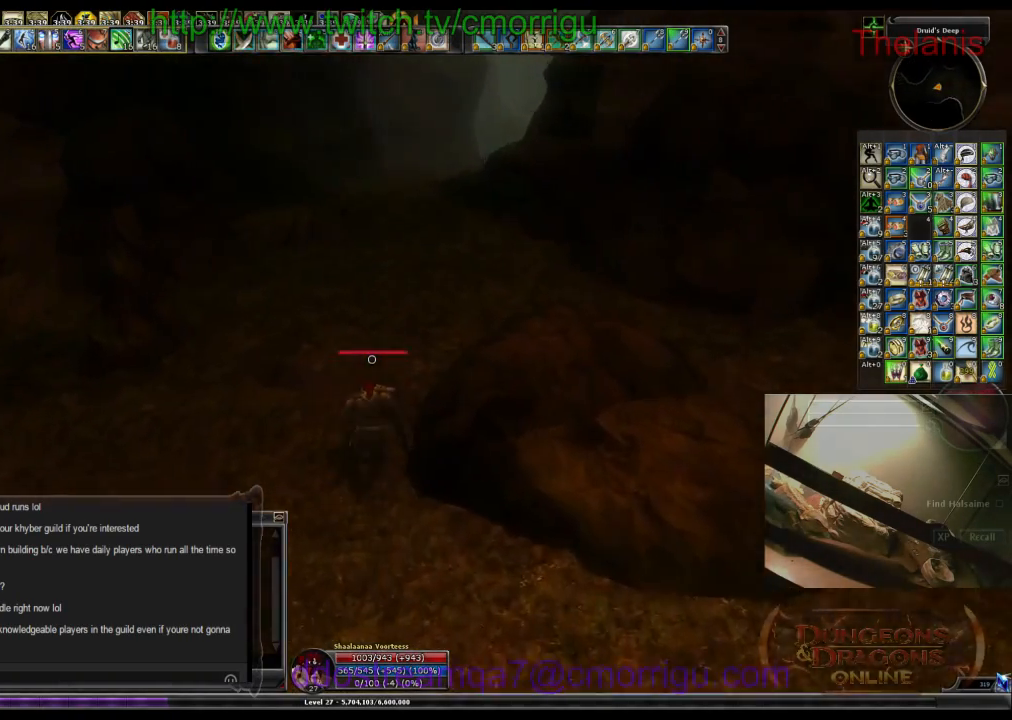
{"keys": ["w"], "events": []}
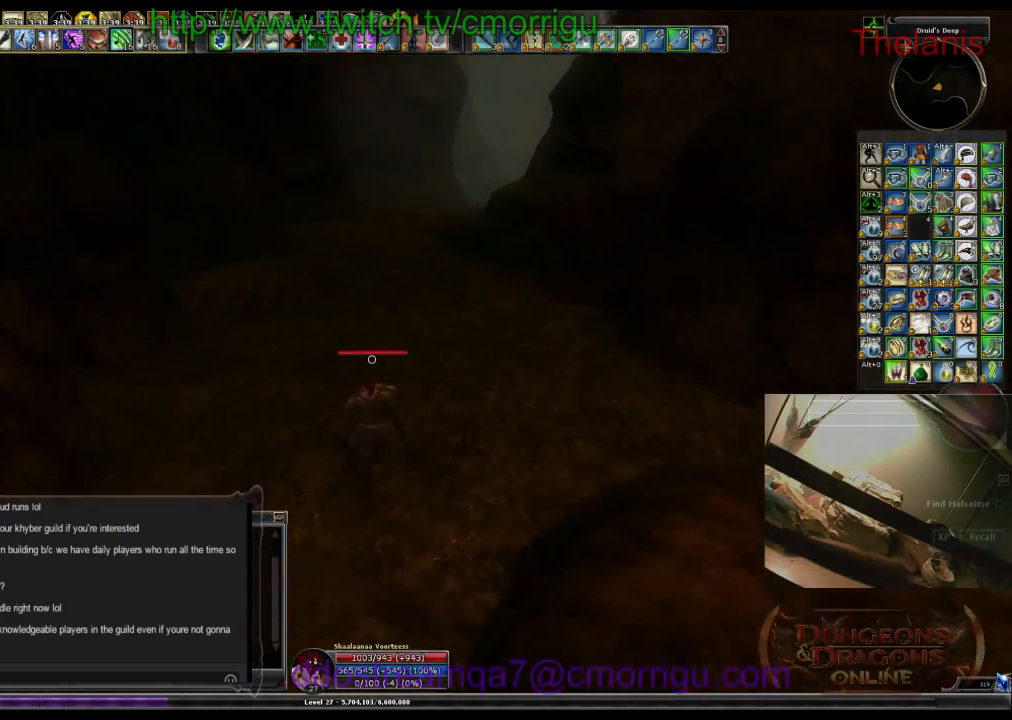
{"keys": ["w"], "events": []}
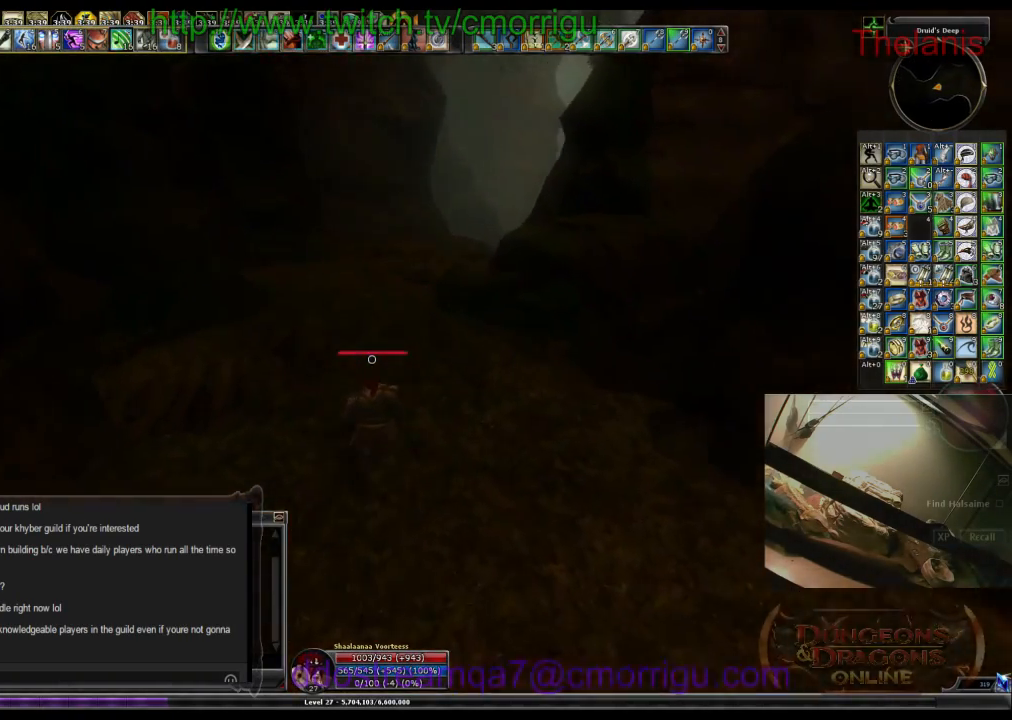
{"keys": ["w"], "events": [[67, "space", "down"], [233, "space", "up"]]}
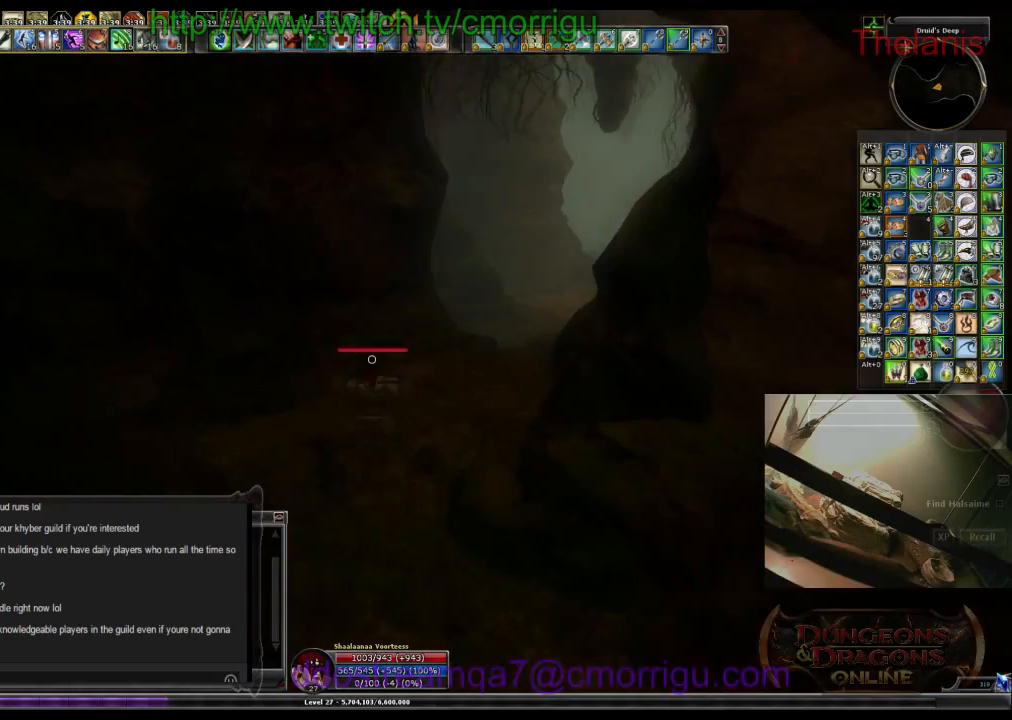
{"keys": ["w"], "events": []}
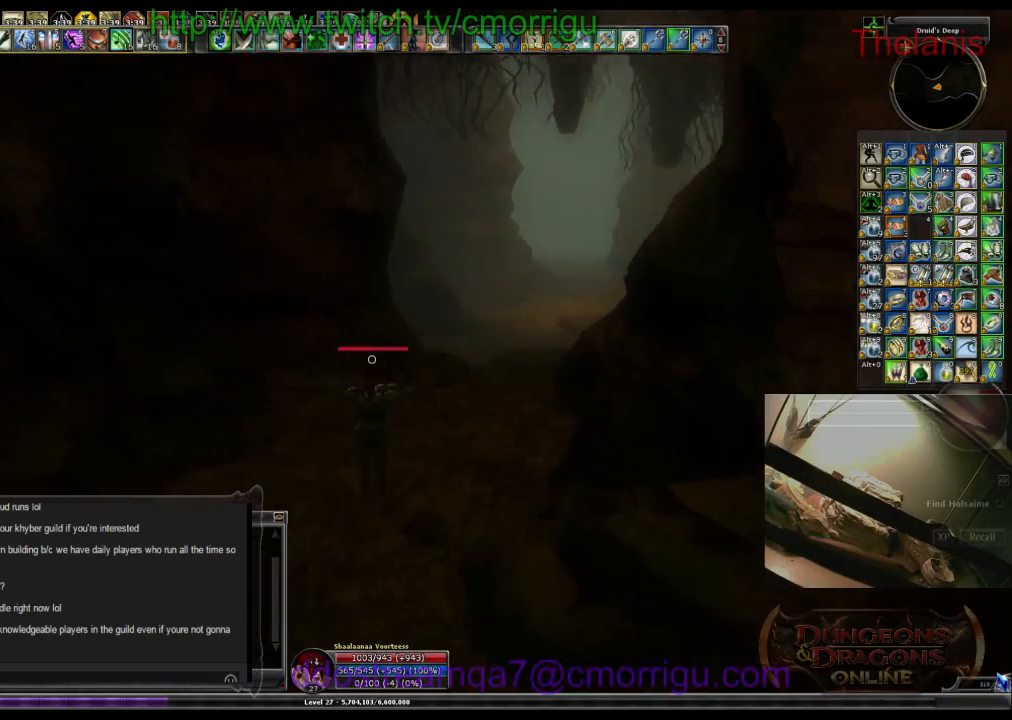
{"keys": ["w"], "events": []}
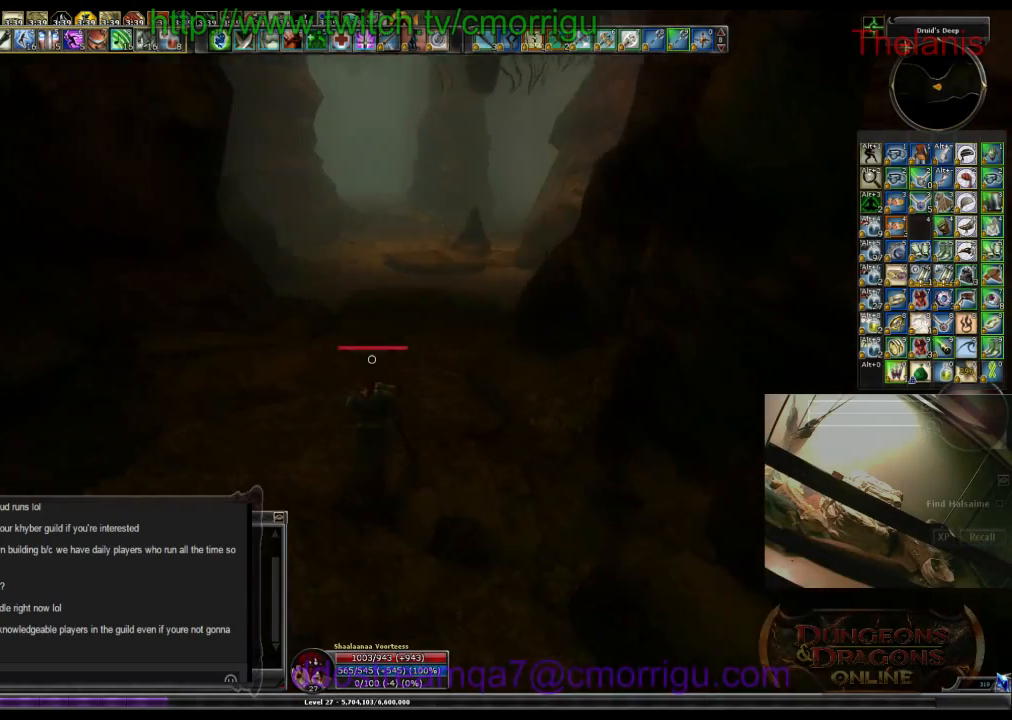
{"keys": ["w"], "events": []}
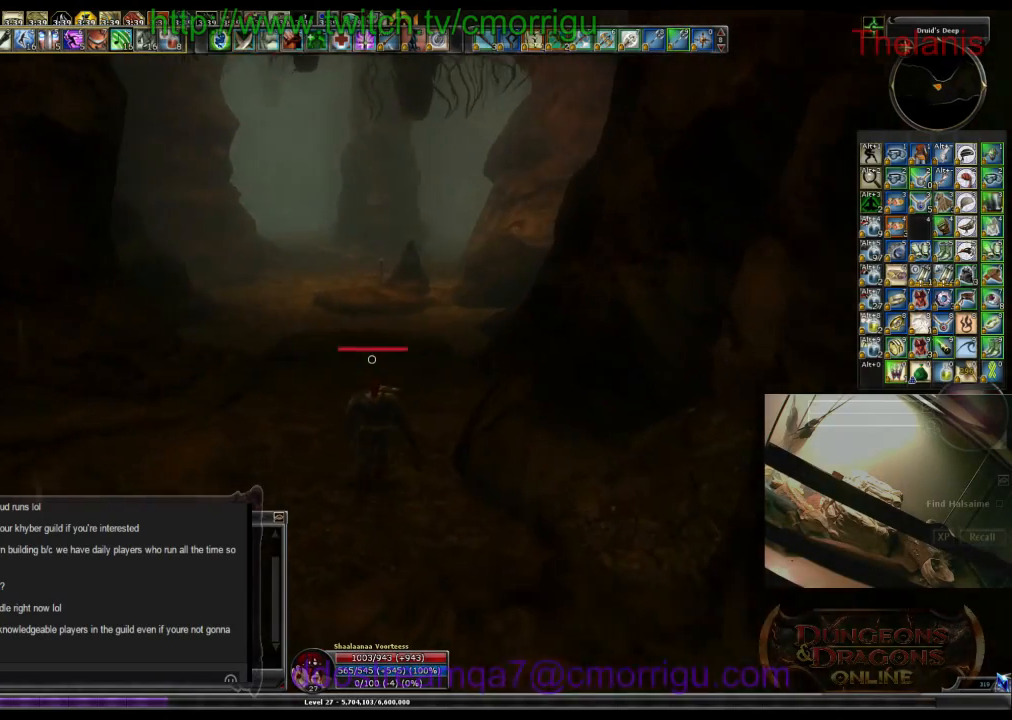
{"keys": ["w"], "events": []}
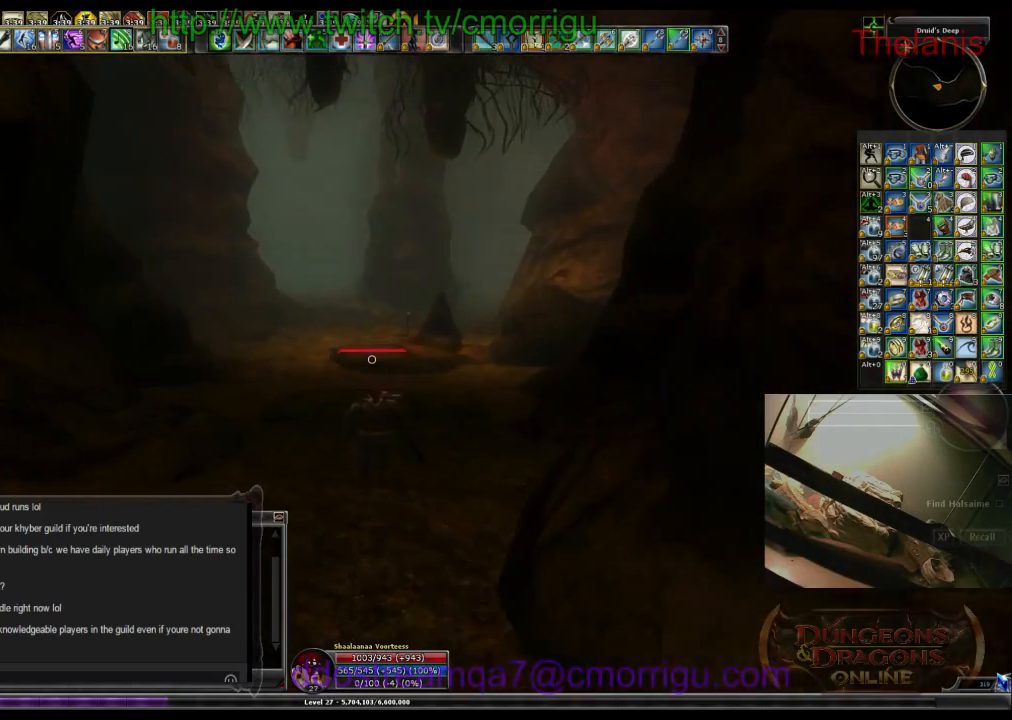
{"keys": ["w"], "events": []}
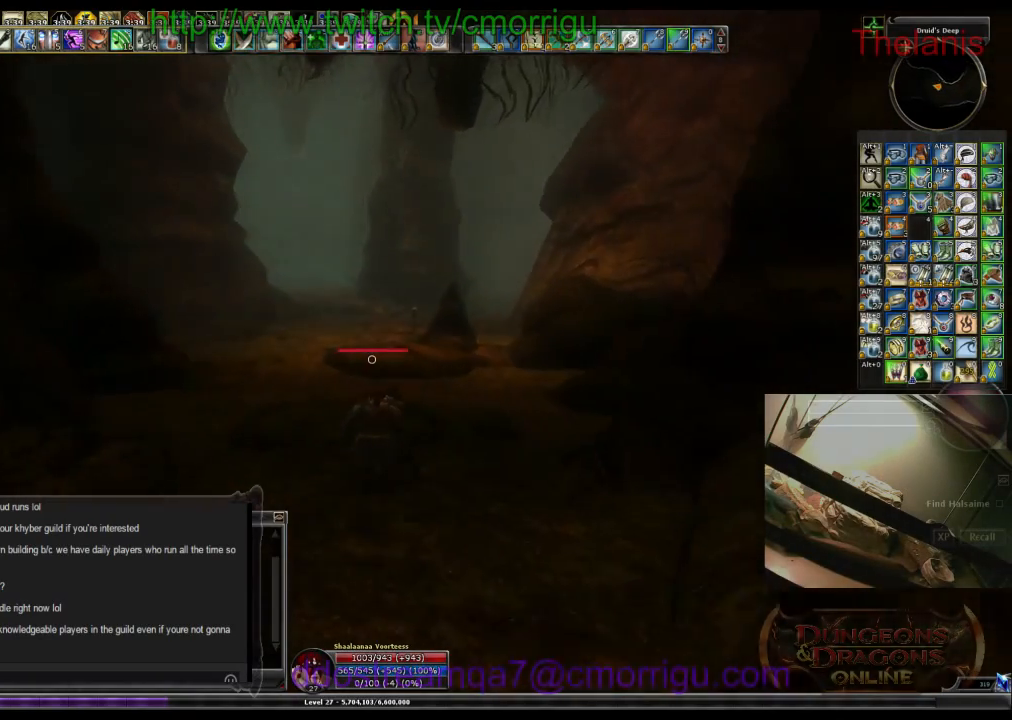
{"keys": ["w"], "events": []}
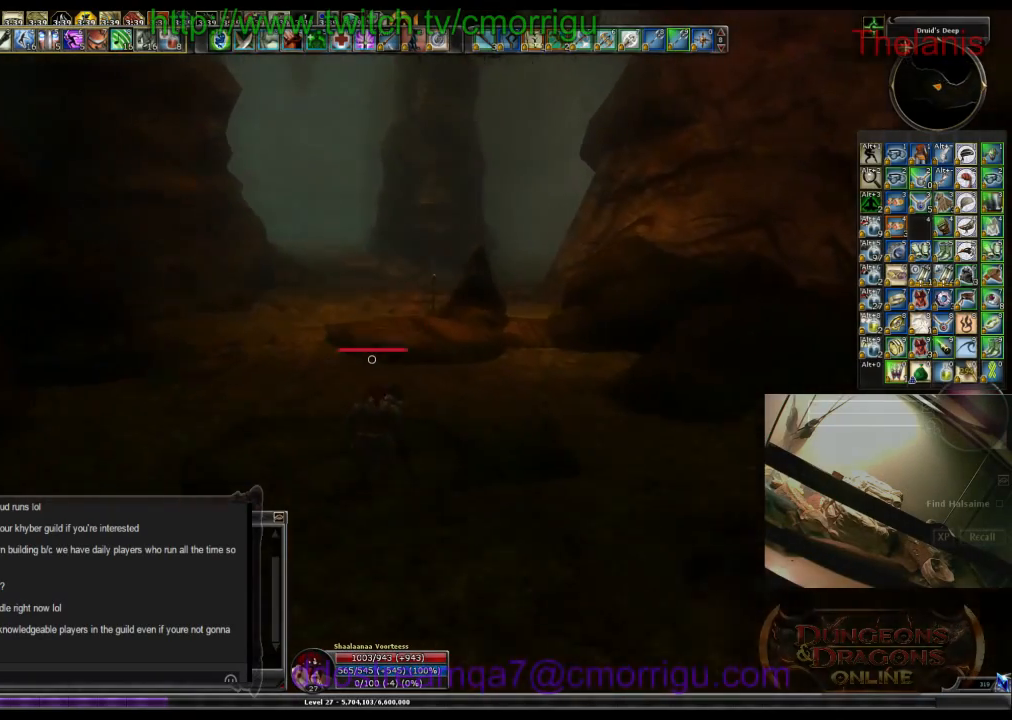
{"keys": ["w"], "events": []}
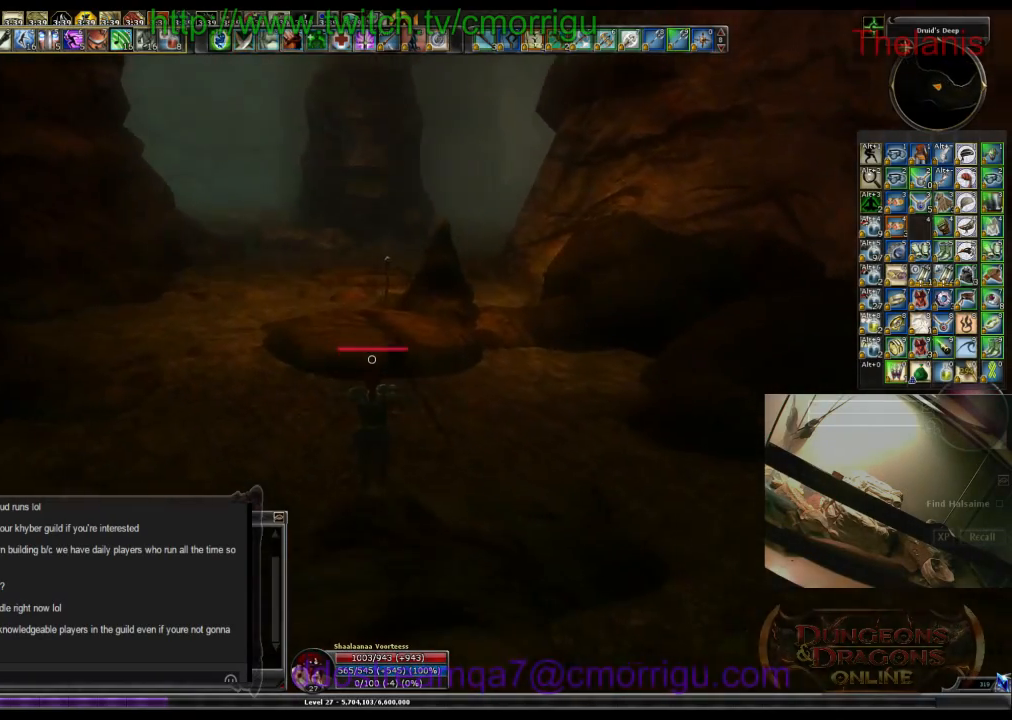
{"keys": ["w"], "events": [[133, "space", "down"], [367, "space", "up"]]}
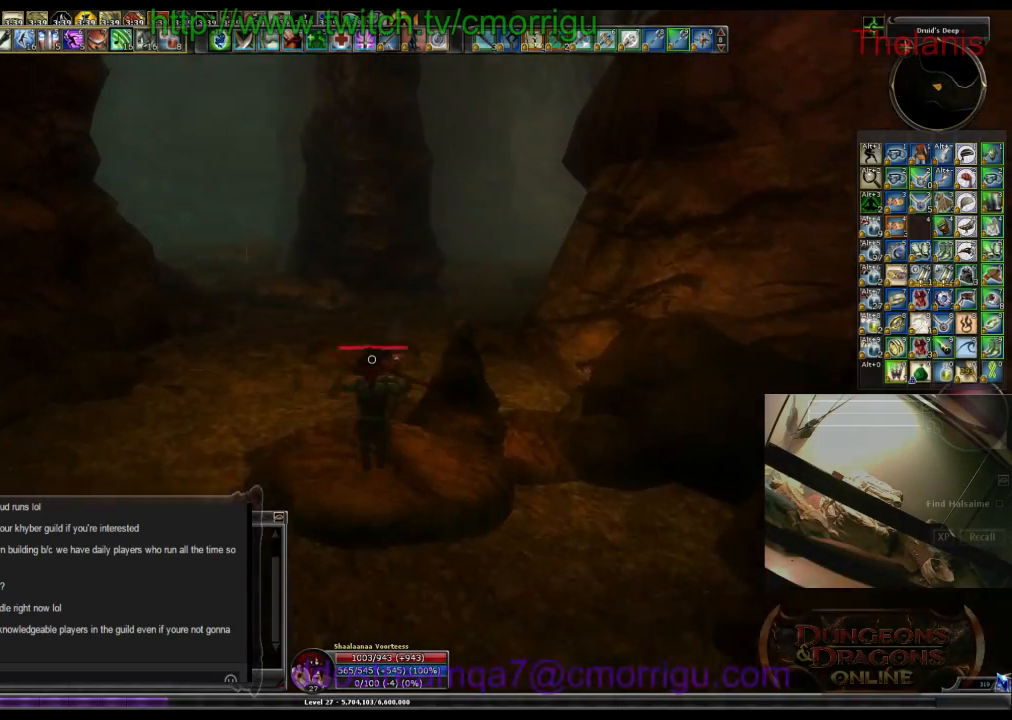
{"keys": ["w"], "events": []}
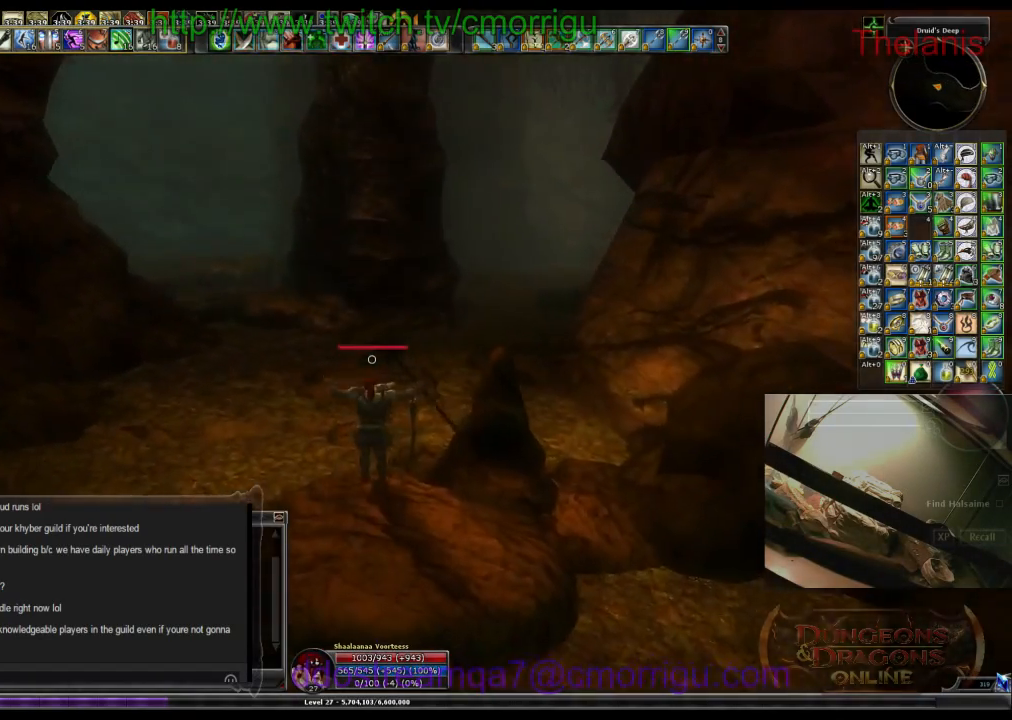
{"keys": ["w"], "events": []}
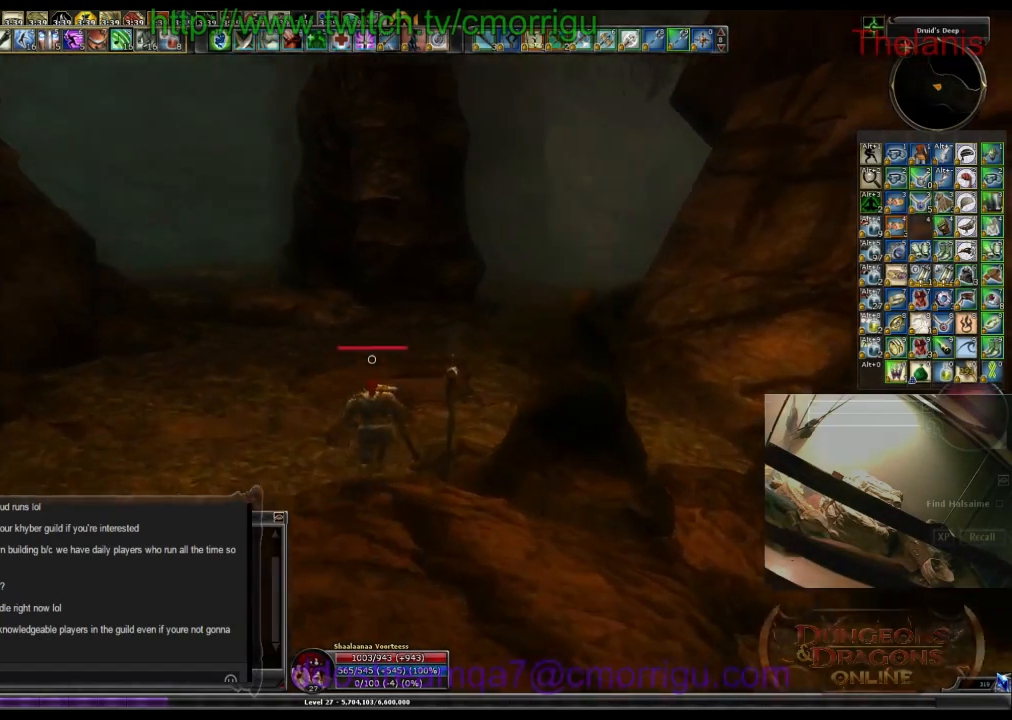
{"keys": ["w"], "events": []}
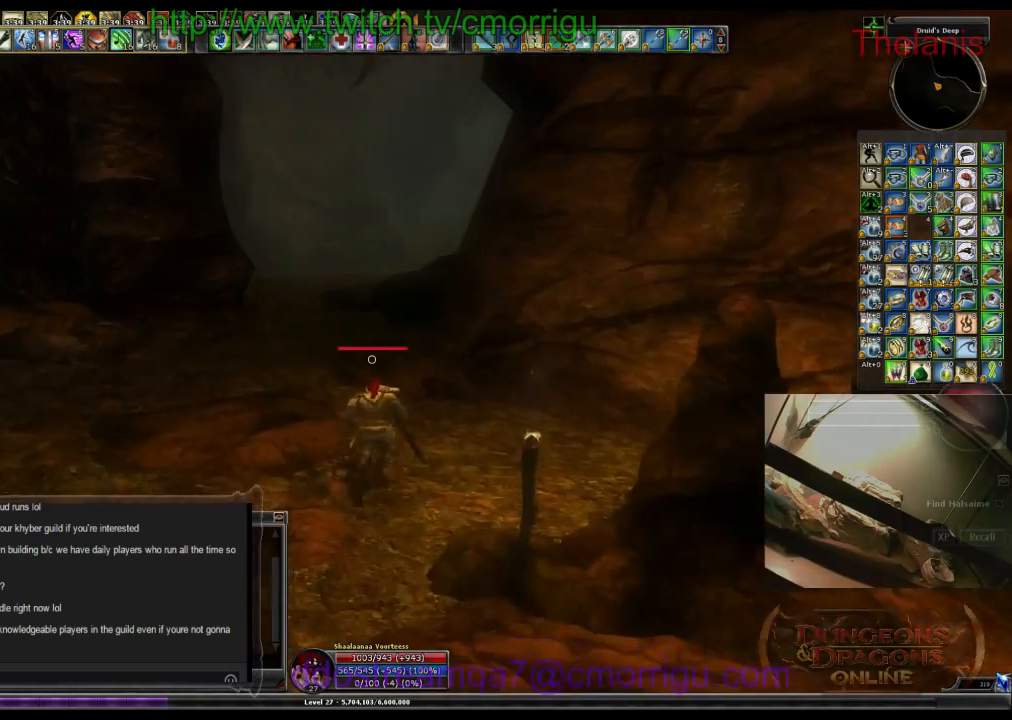
{"keys": ["w"], "events": []}
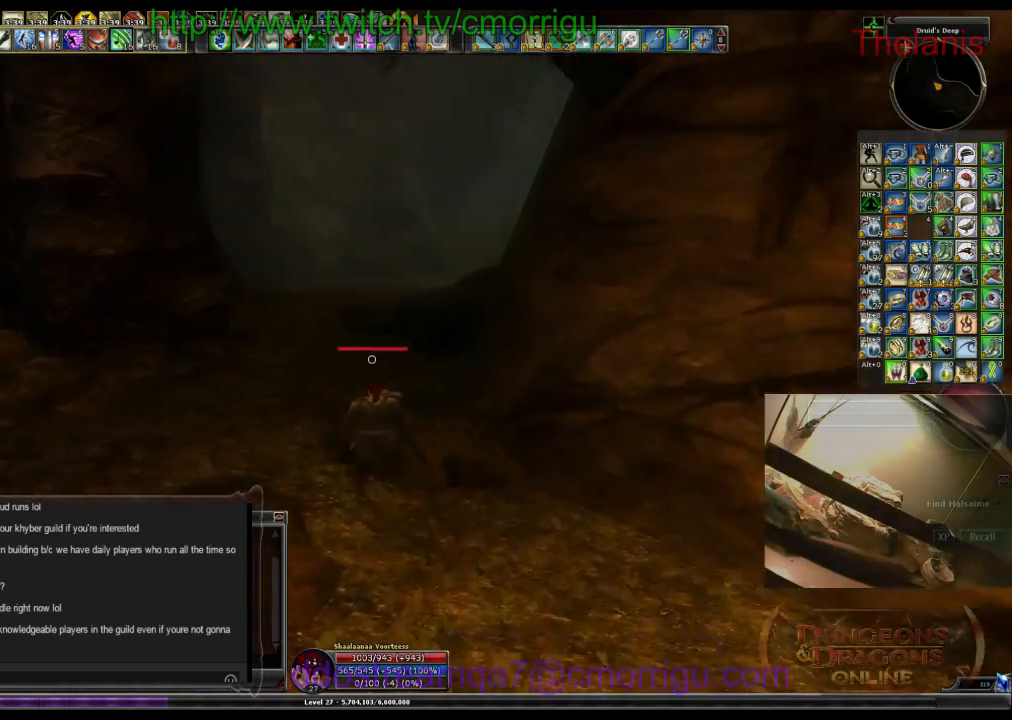
{"keys": ["w"], "events": []}
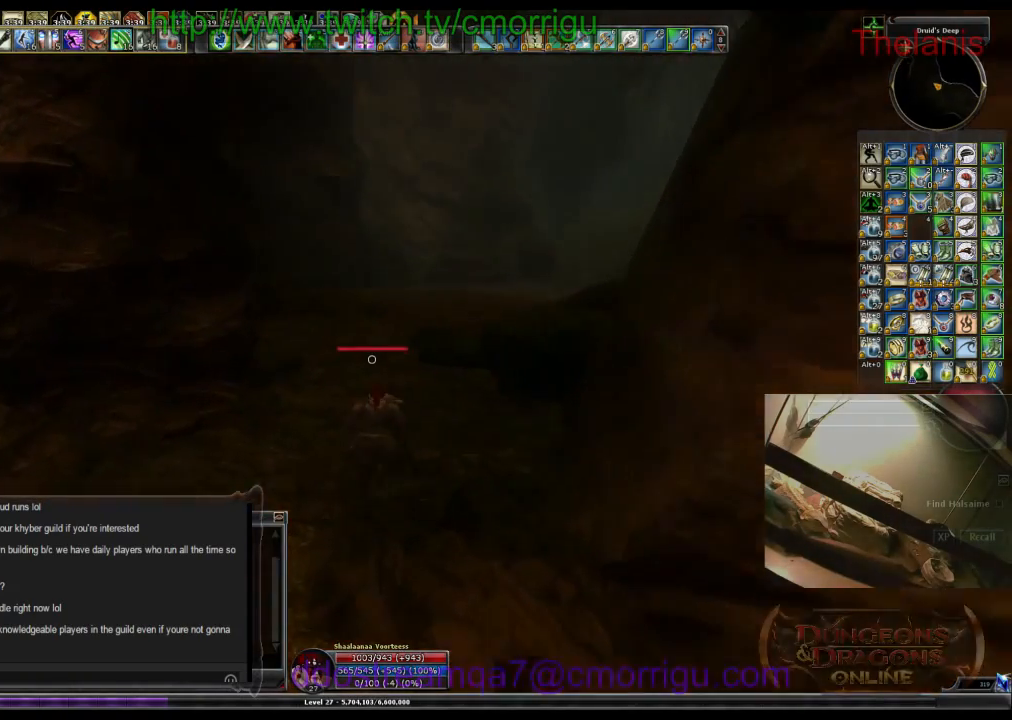
{"keys": ["w"], "events": []}
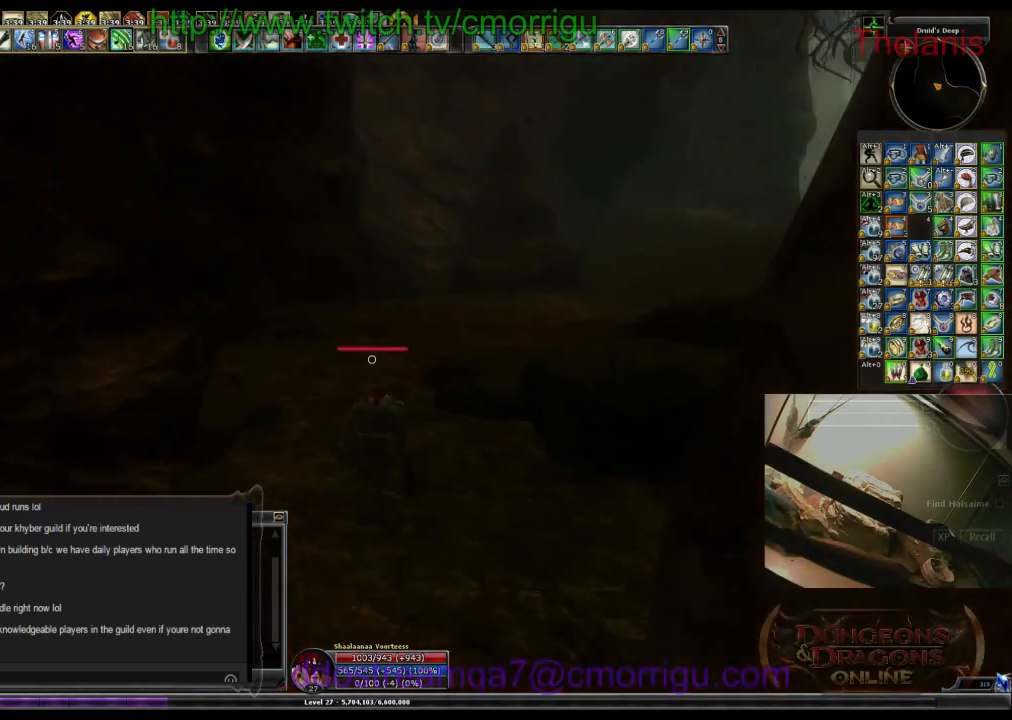
{"keys": ["w"], "events": [[100, "space", "down"], [300, "space", "up"]]}
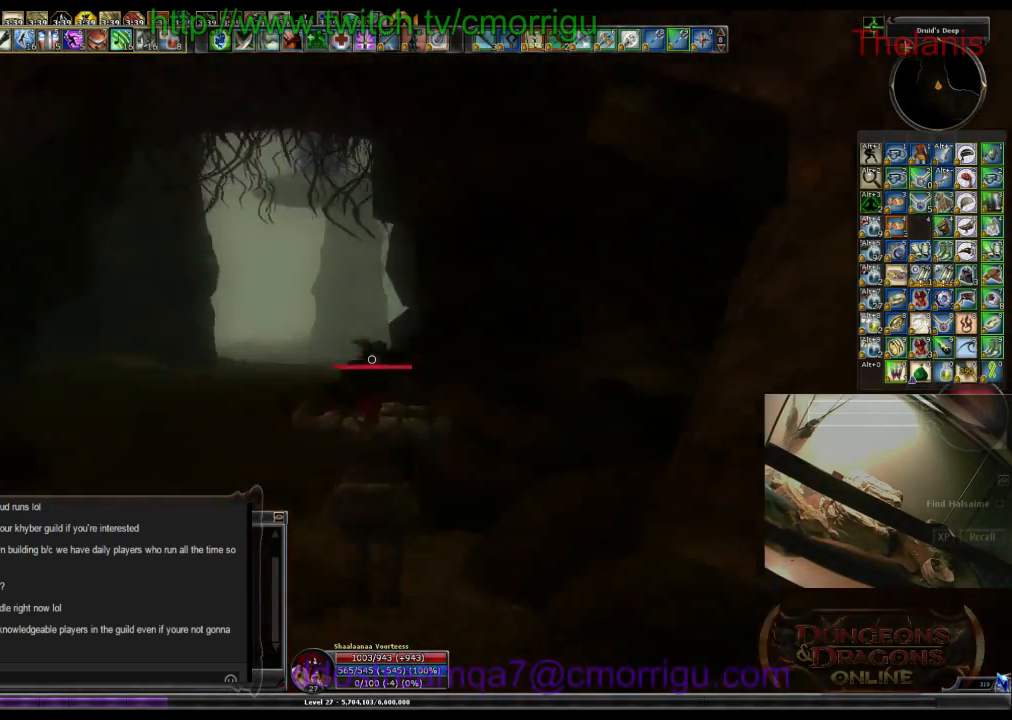
{"keys": ["a", "w"], "events": [[400, "a", "down"]]}
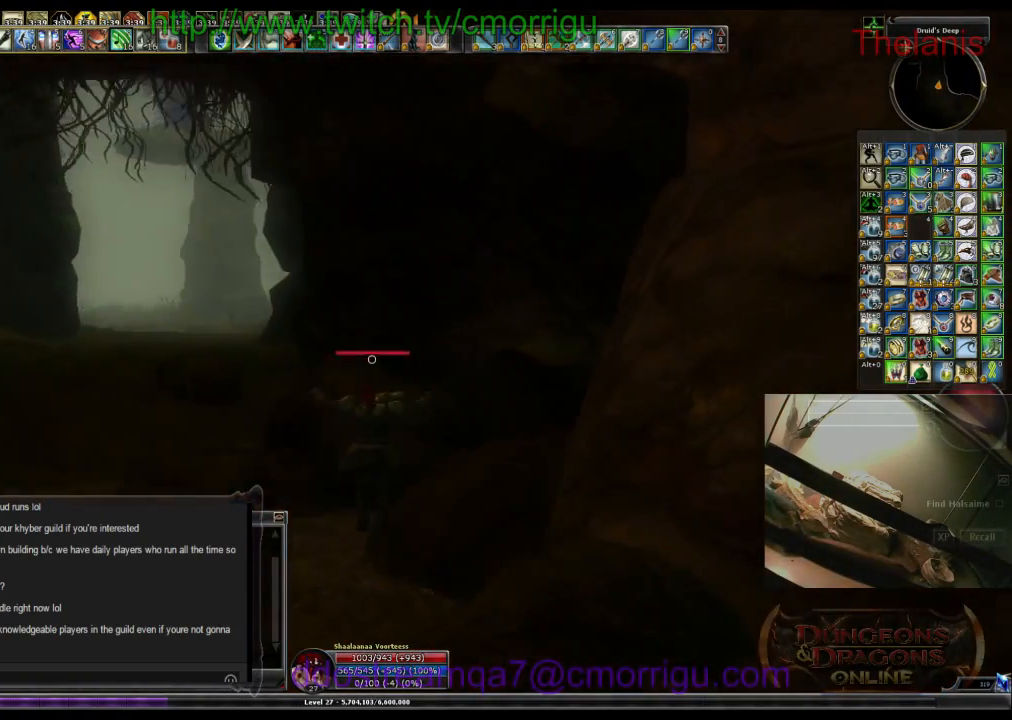
{"keys": ["w"], "events": [[367, "a", "up"]]}
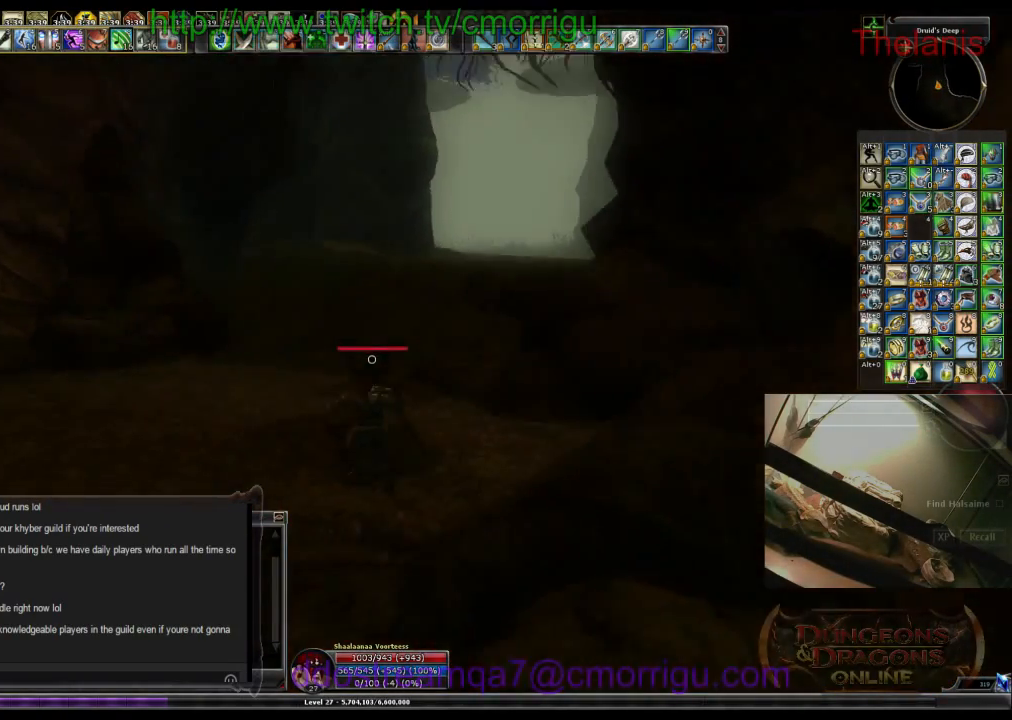
{"keys": ["w"], "events": []}
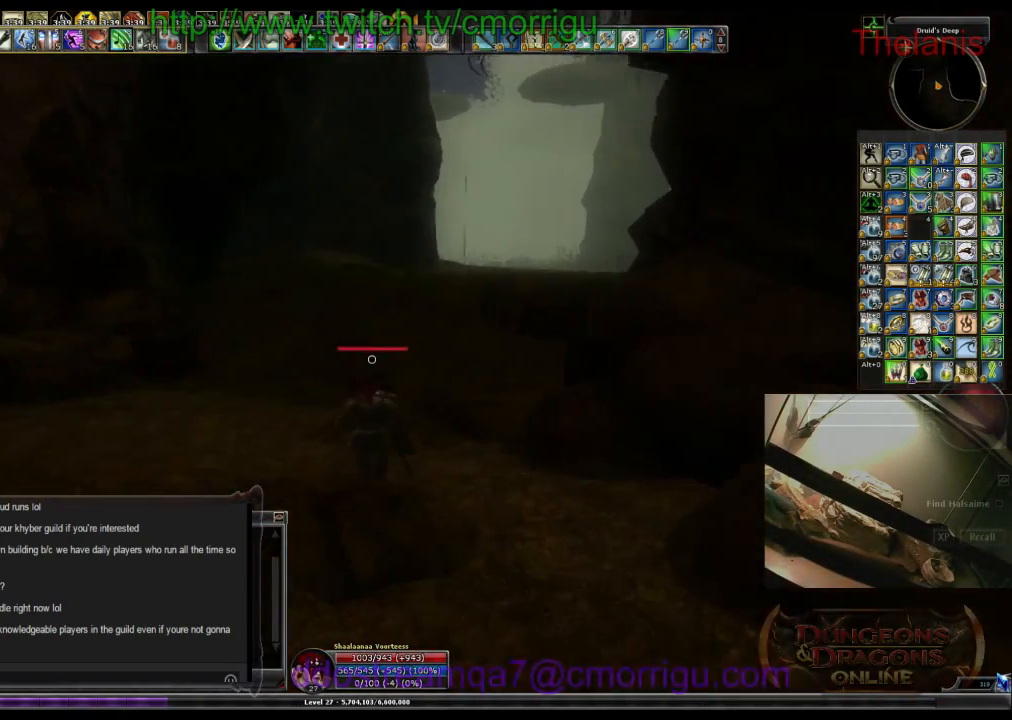
{"keys": ["w"], "events": []}
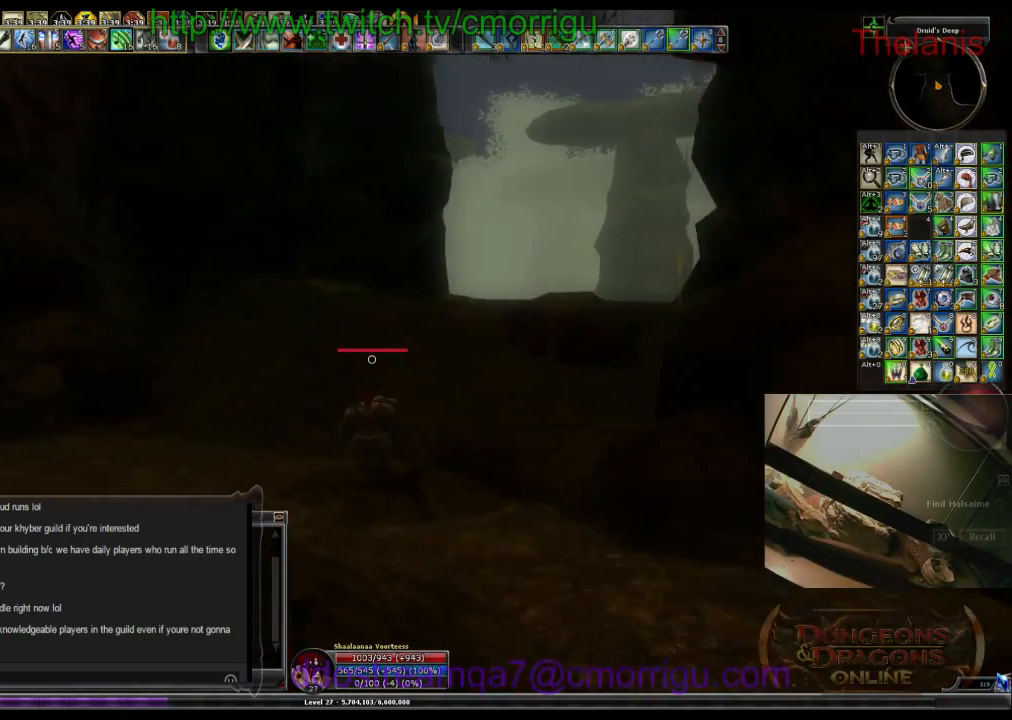
{"keys": ["w"], "events": []}